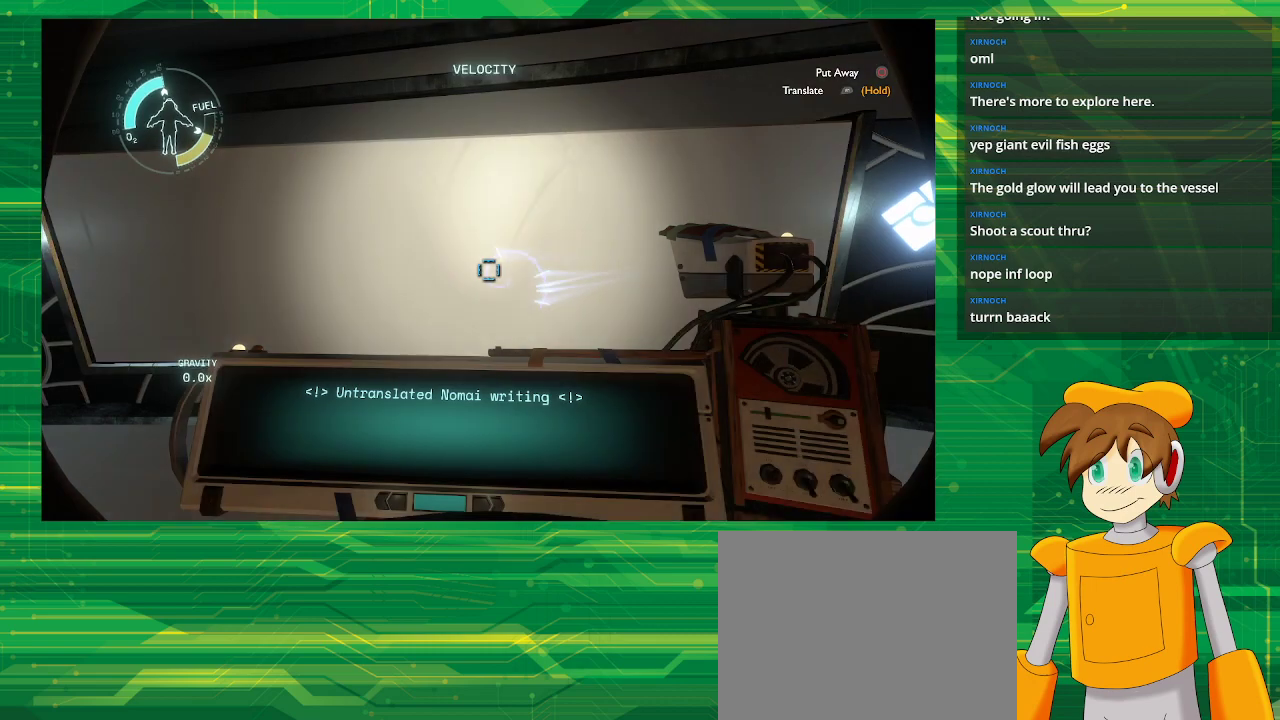
Gameplay with a controller (PlayStation layout); each line is a JSON object with the inputs held at the frame after it. "events" lists button and stick changes between this image and that frame as [ms after this image, input, new state], when the widget could be followed in between. Not read: L3 R3.
{"buttons": ["R1"], "left_stick": "center", "right_stick": "center", "events": [[200, "CROSS", "up"], [383, "R1", "down"]]}
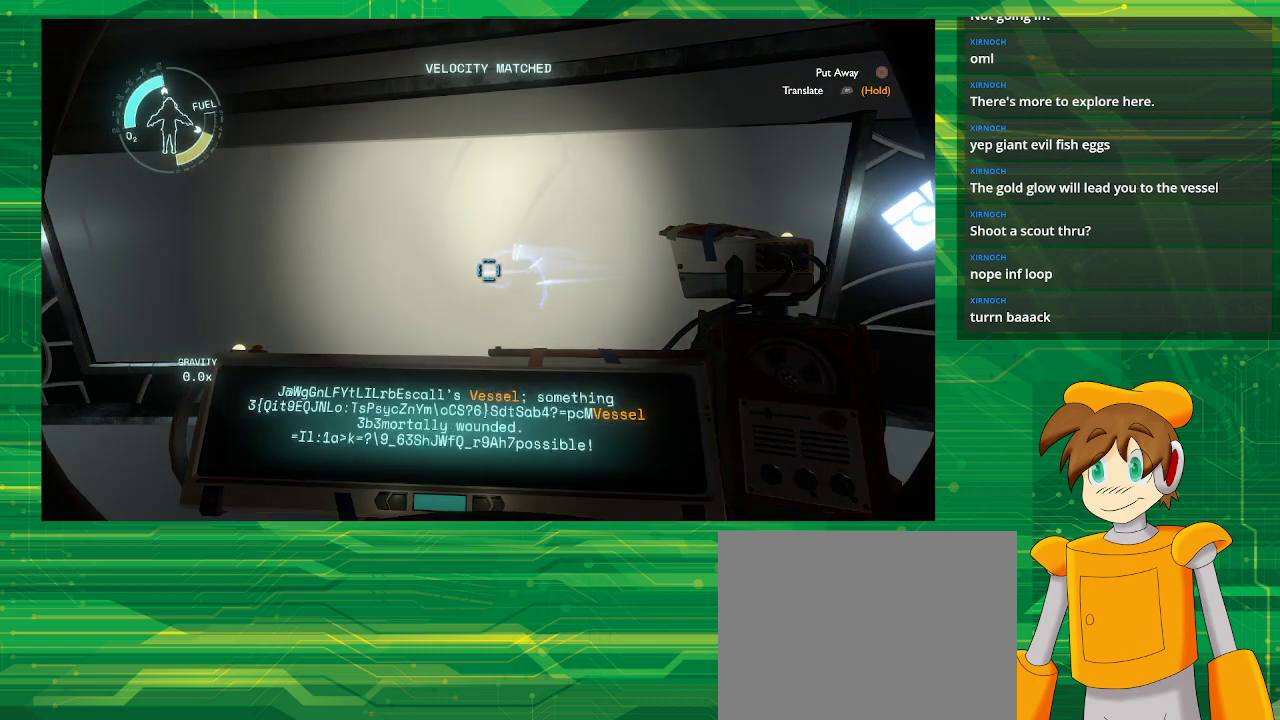
{"buttons": ["R1"], "left_stick": "center", "right_stick": "center", "events": []}
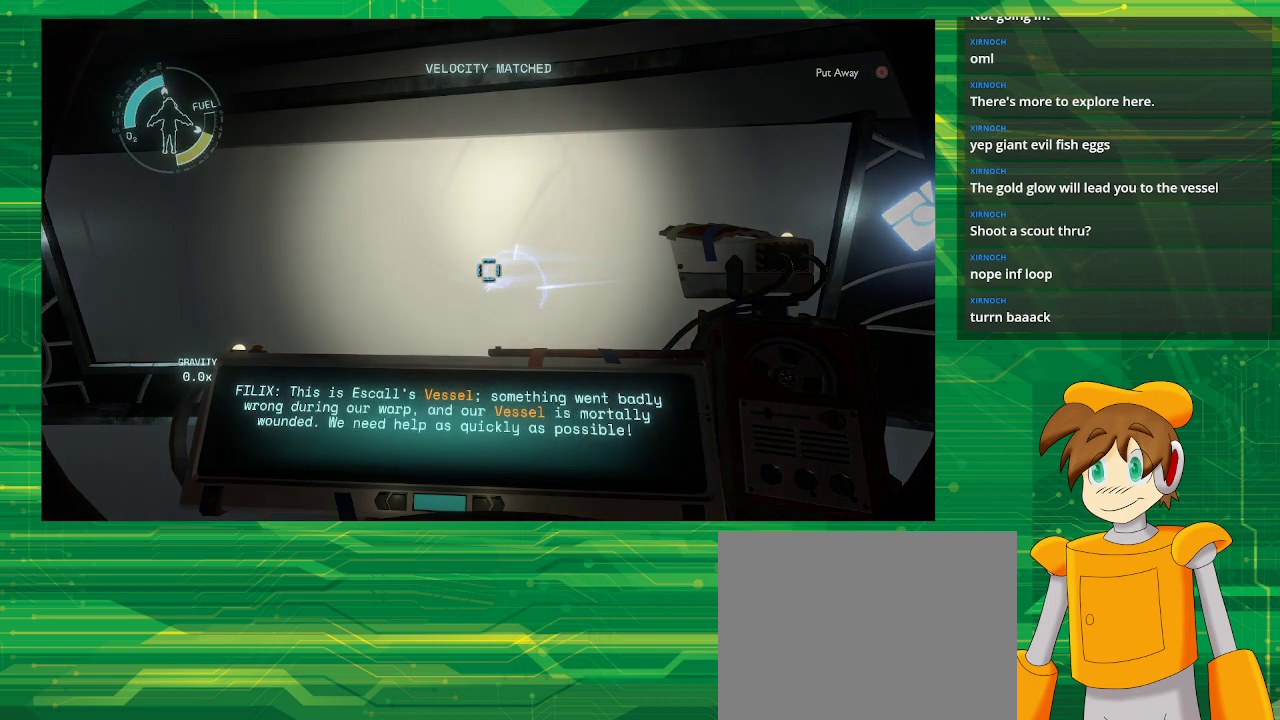
{"buttons": ["R1"], "left_stick": "center", "right_stick": "center", "events": []}
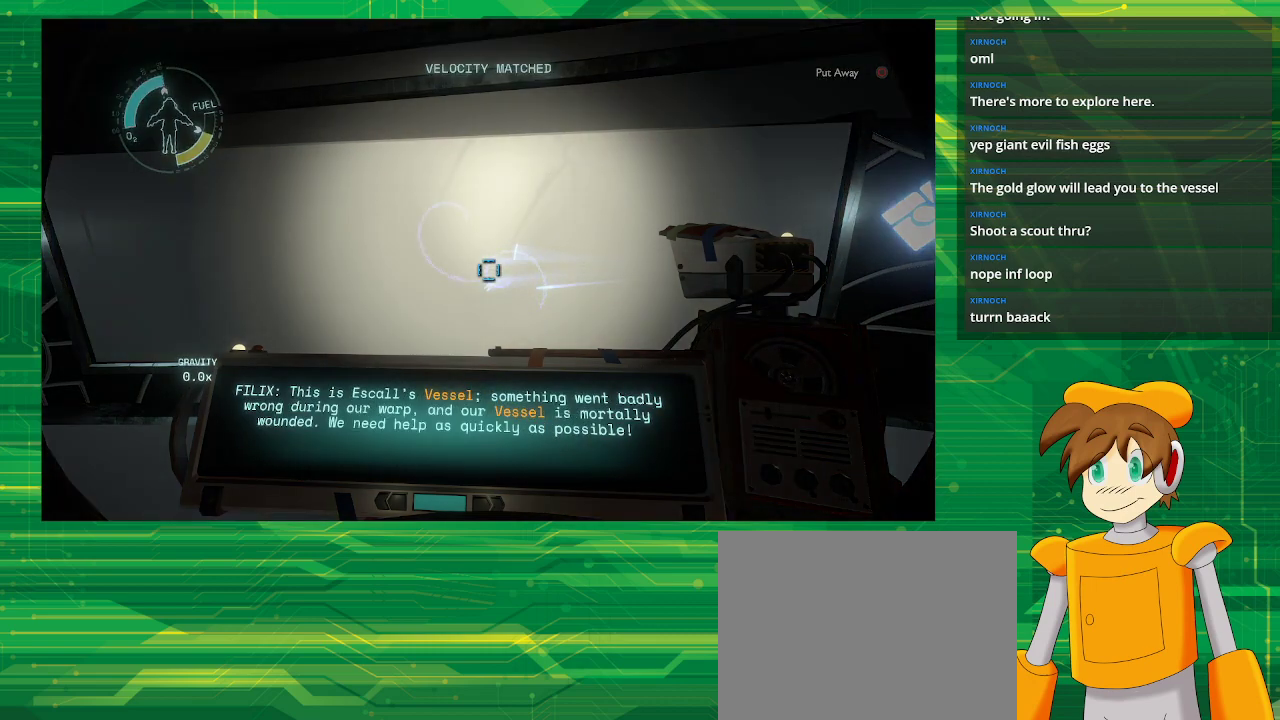
{"buttons": ["R1"], "left_stick": "center", "right_stick": "center", "events": []}
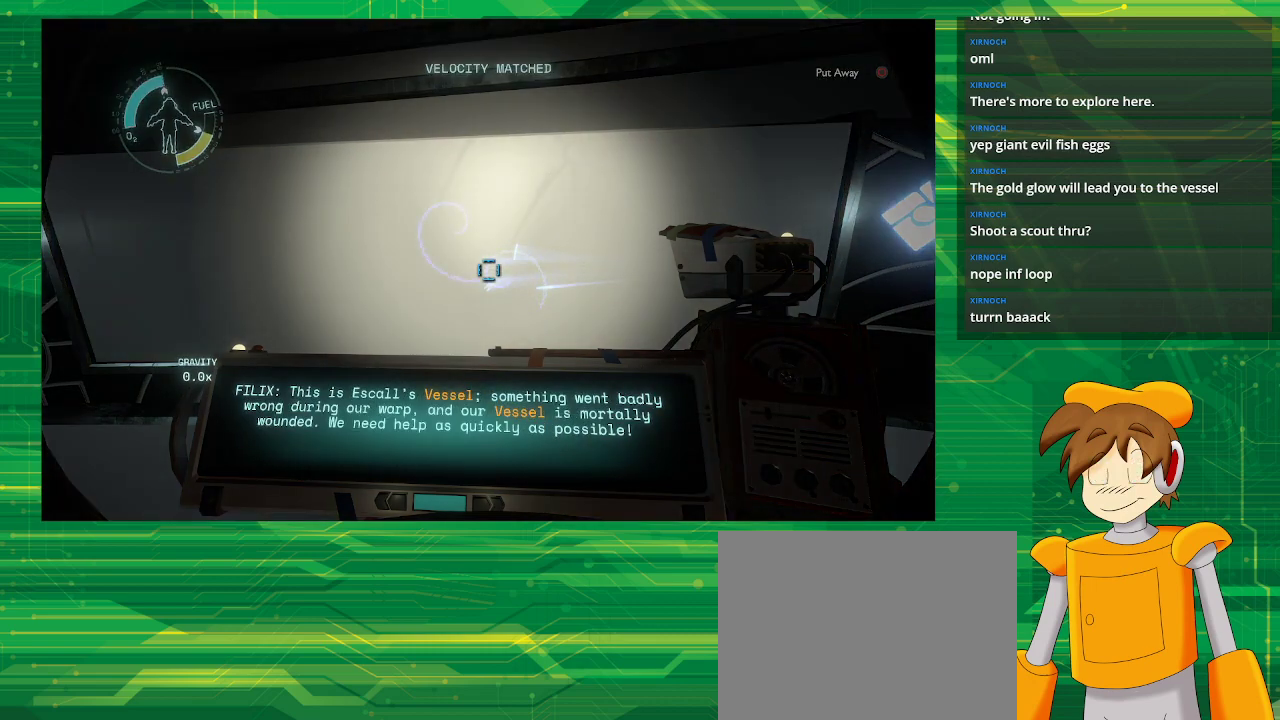
{"buttons": [], "left_stick": "center", "right_stick": "center", "events": [[50, "R1", "up"]]}
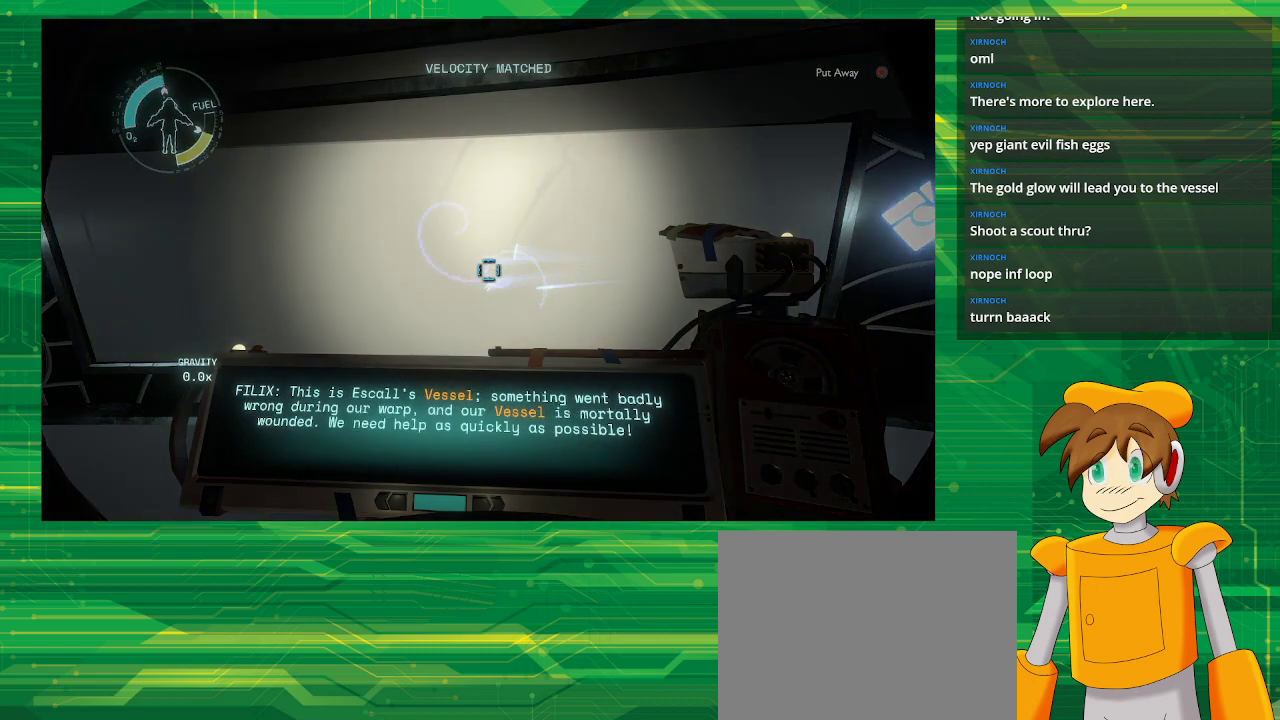
{"buttons": [], "left_stick": "center", "right_stick": "center", "events": []}
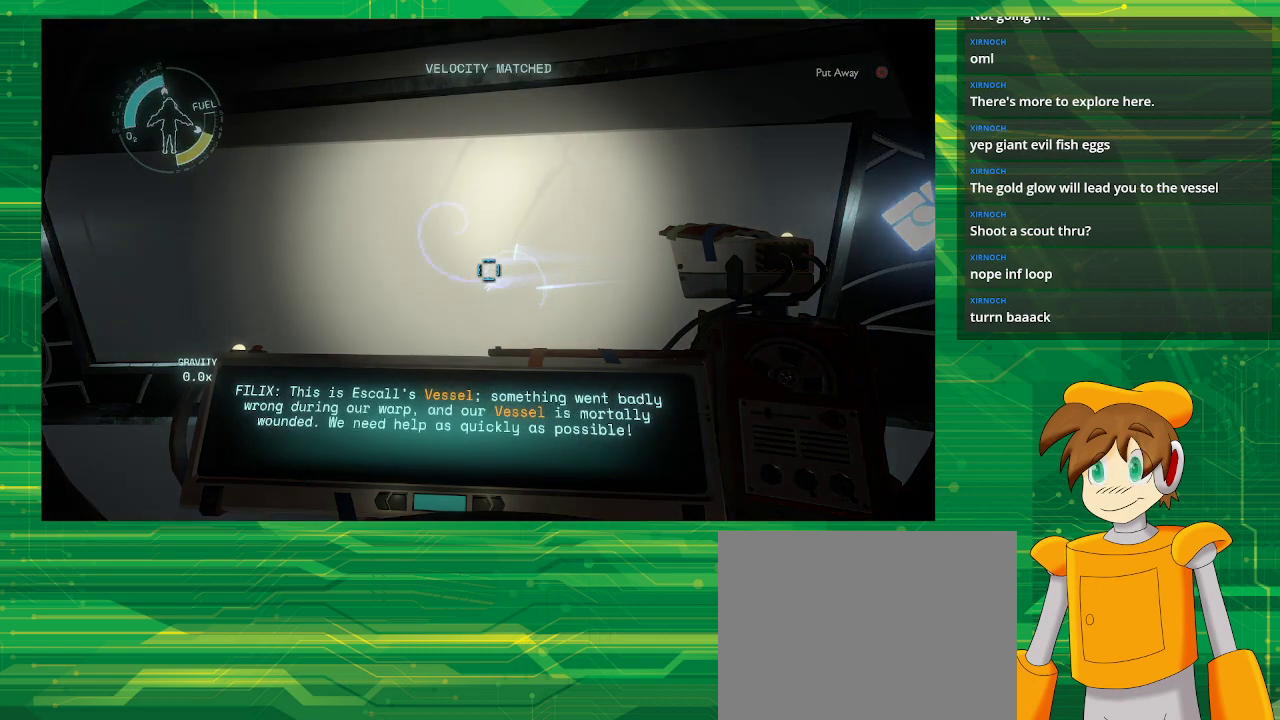
{"buttons": [], "left_stick": "center", "right_stick": "center", "events": []}
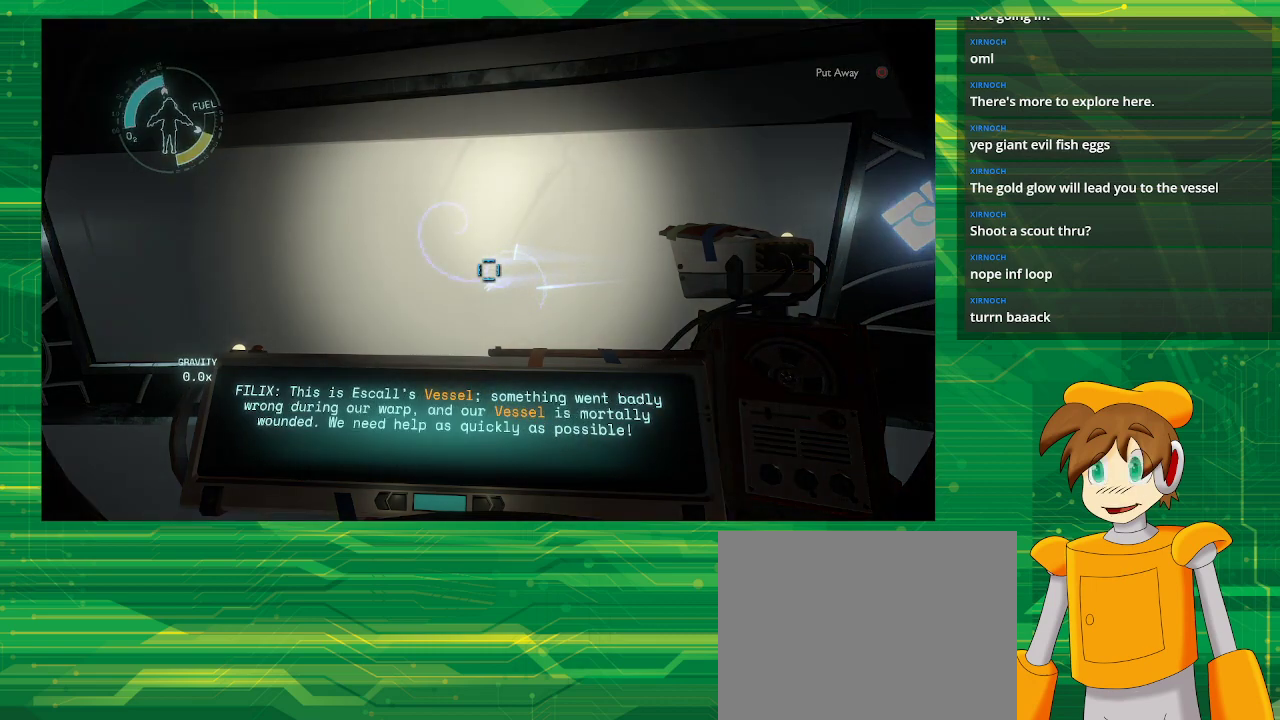
{"buttons": [], "left_stick": "center", "right_stick": "center", "events": []}
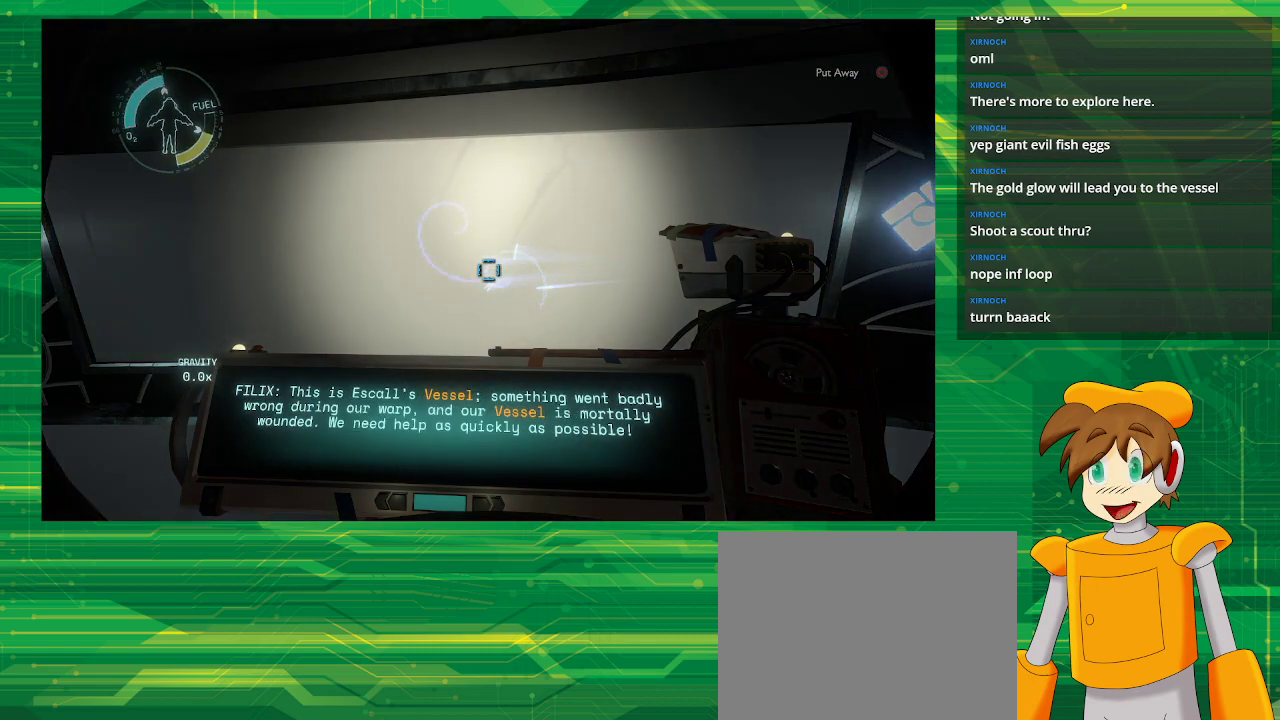
{"buttons": [], "left_stick": "center", "right_stick": "center", "events": []}
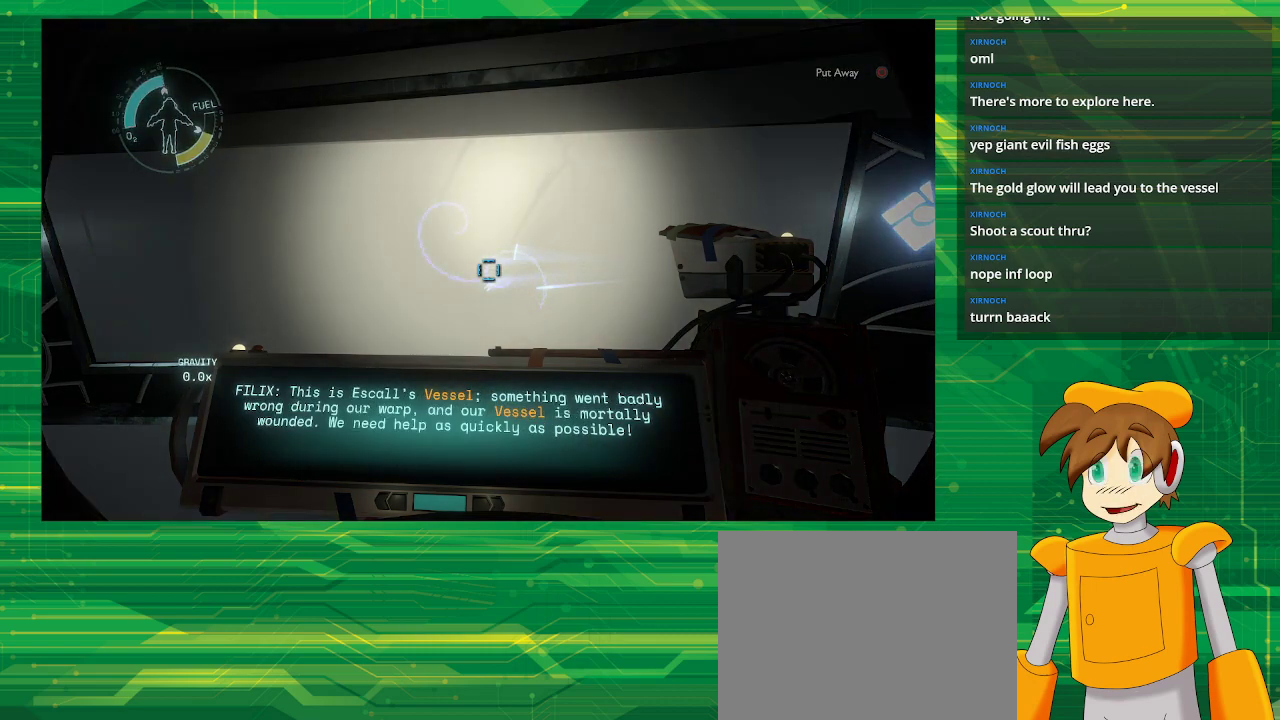
{"buttons": [], "left_stick": "center", "right_stick": "center", "events": []}
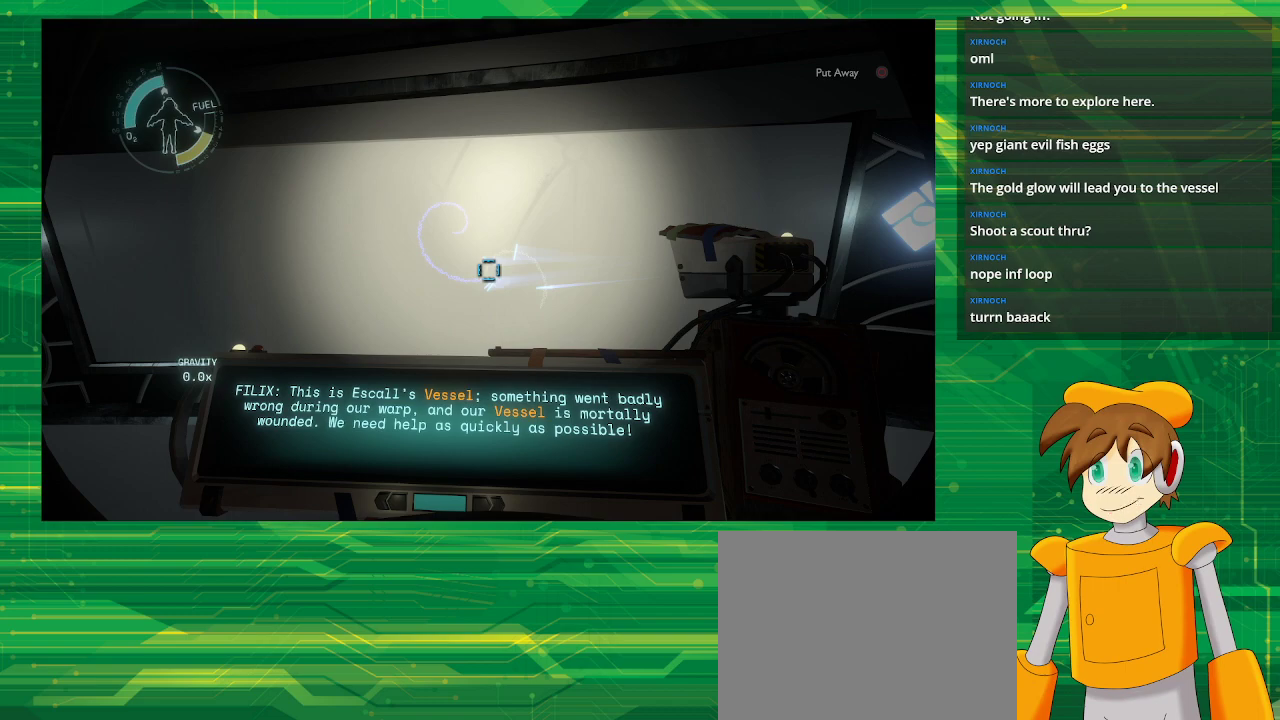
{"buttons": [], "left_stick": "center", "right_stick": "center", "events": []}
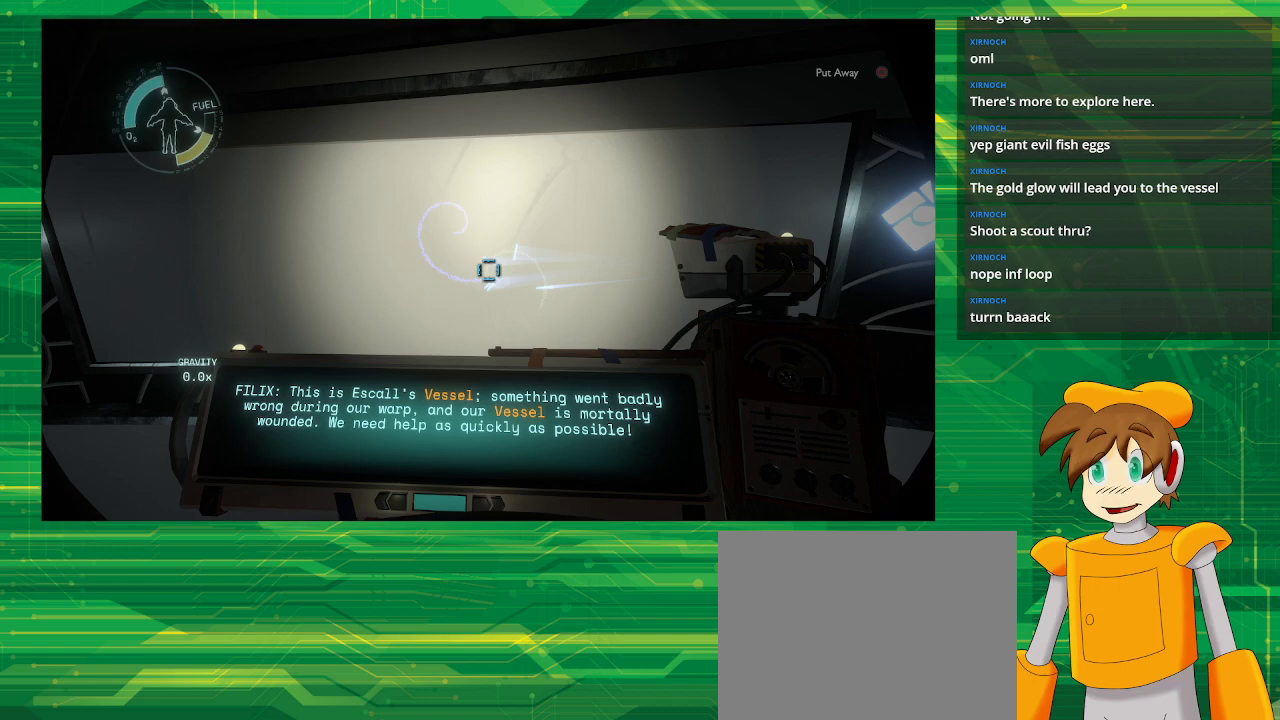
{"buttons": [], "left_stick": "center", "right_stick": "center", "events": []}
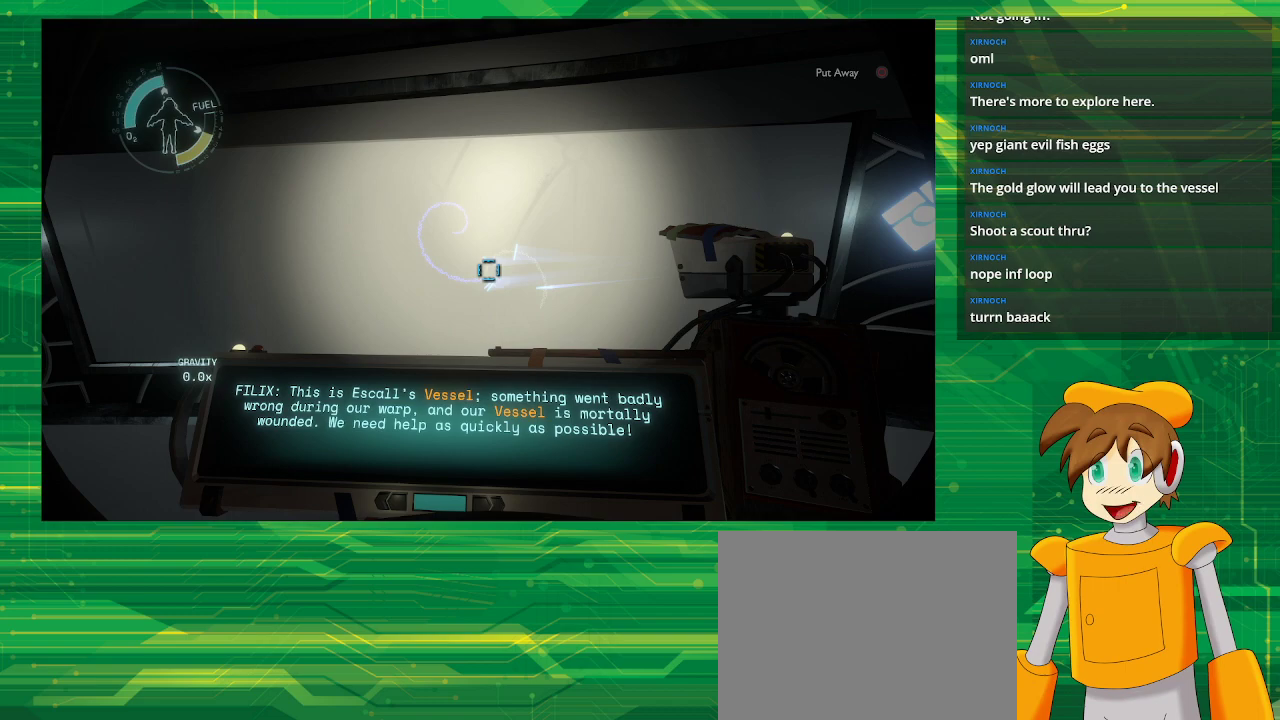
{"buttons": [], "left_stick": "center", "right_stick": "center", "events": []}
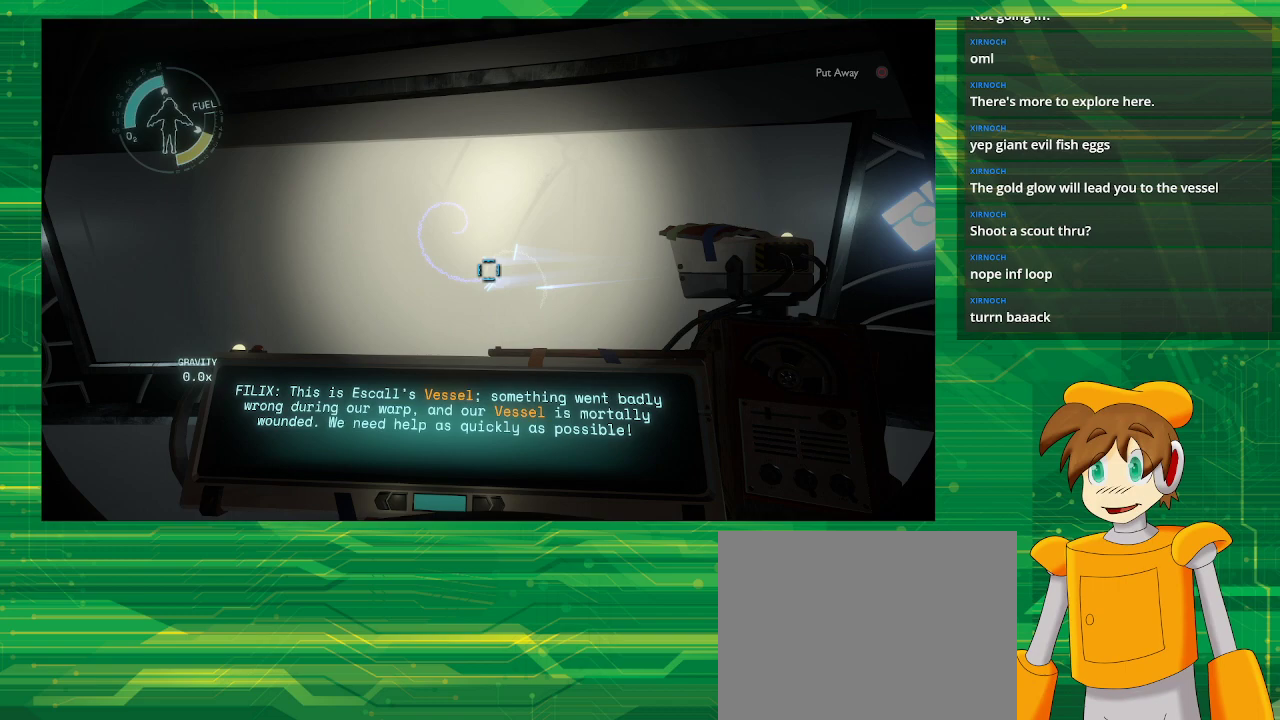
{"buttons": [], "left_stick": "center", "right_stick": "center", "events": []}
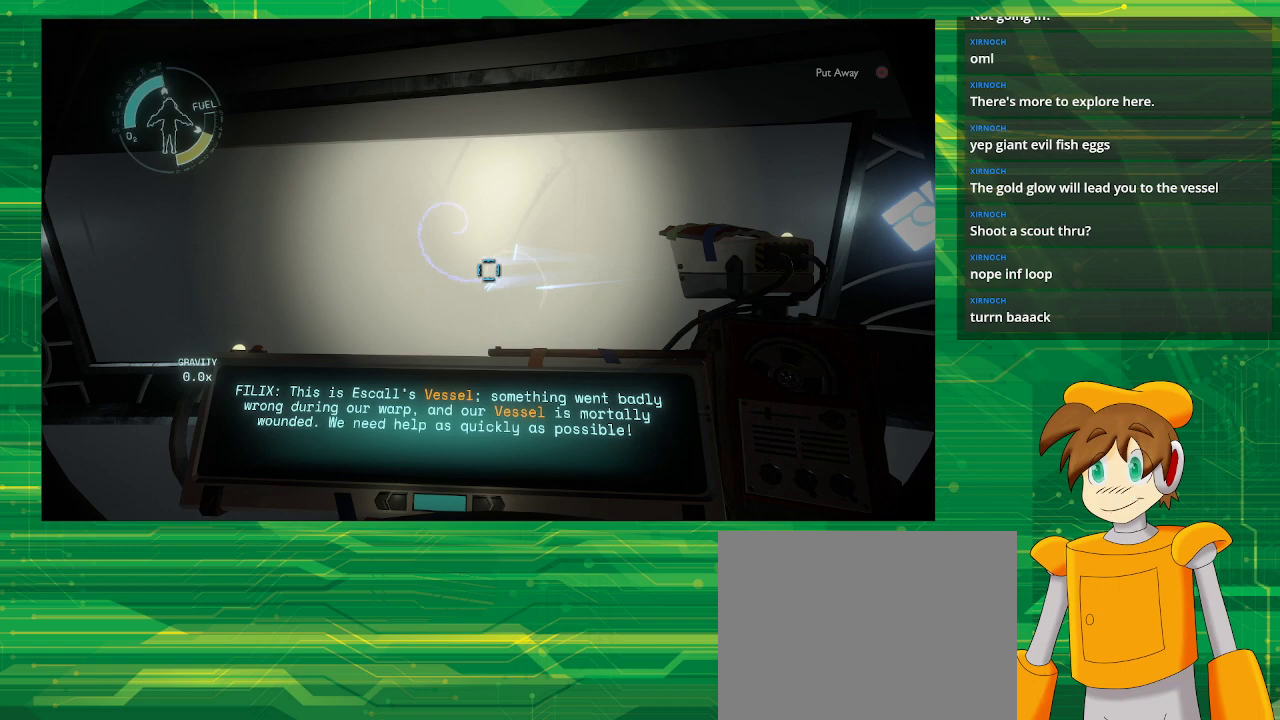
{"buttons": [], "left_stick": "center", "right_stick": "center", "events": [[217, "right_stick", "left"], [400, "right_stick", "center"]]}
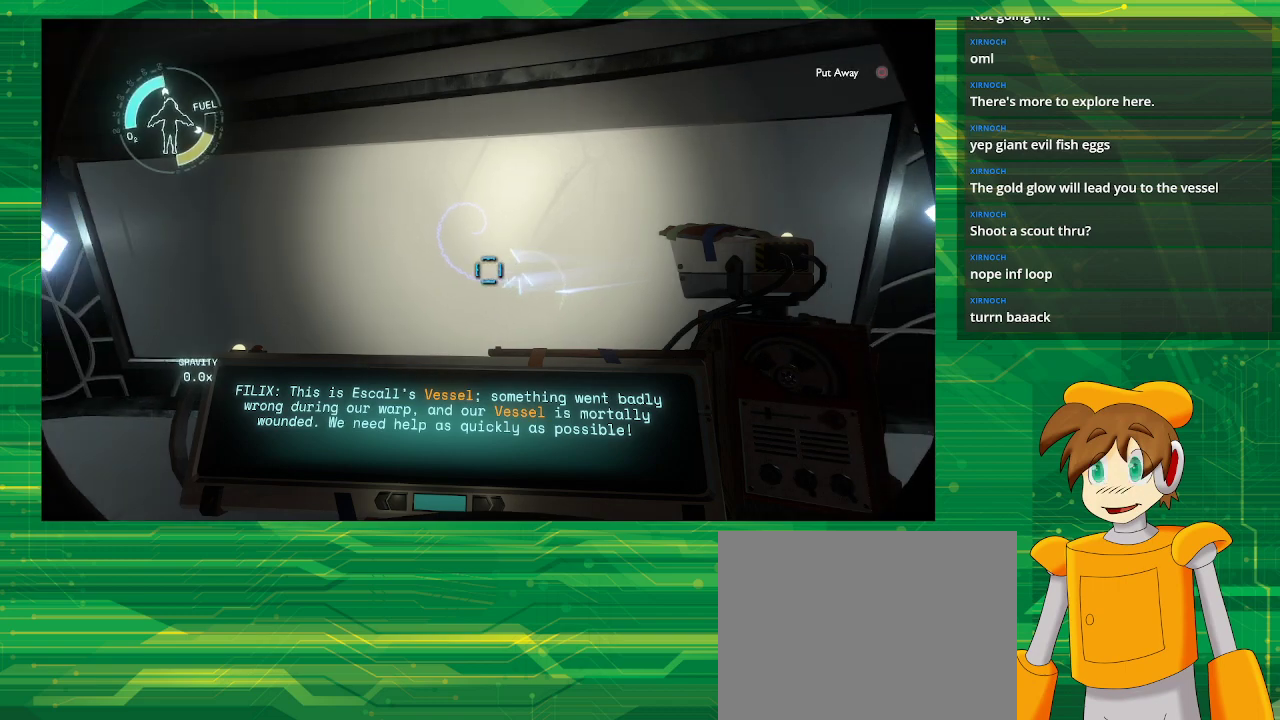
{"buttons": ["R1"], "left_stick": "center", "right_stick": "center", "events": [[483, "R1", "down"]]}
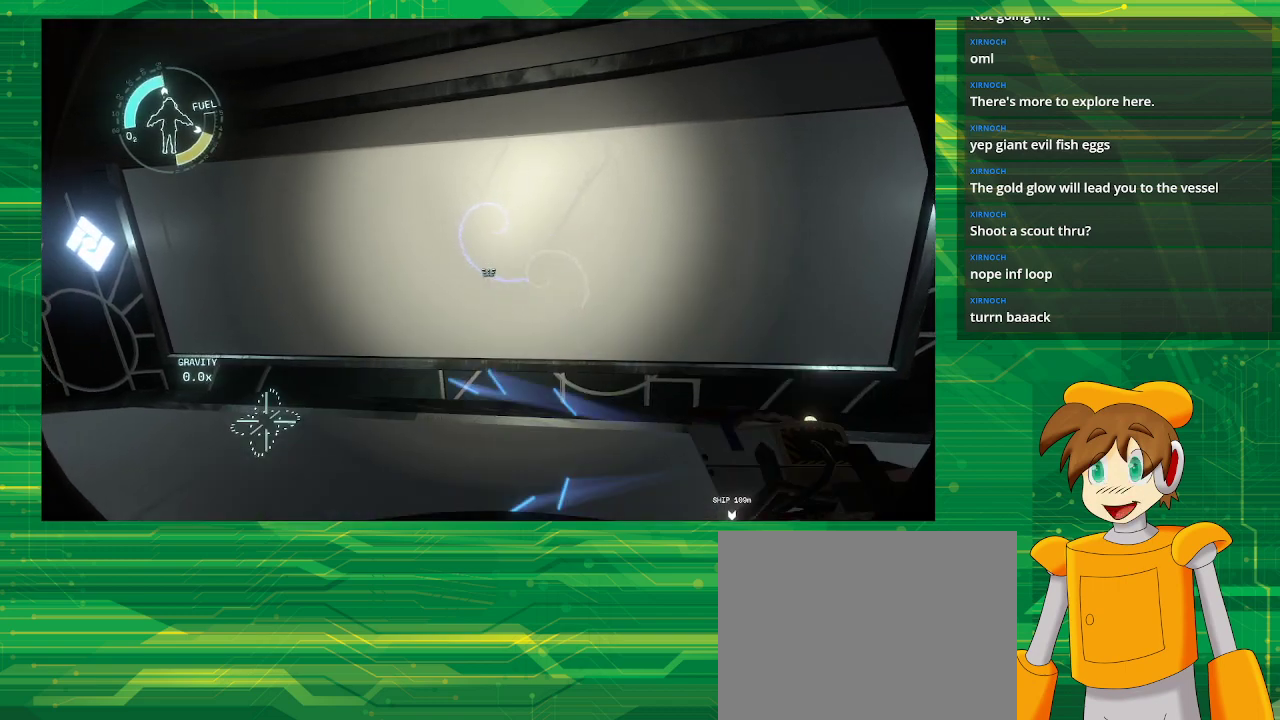
{"buttons": [], "left_stick": "center", "right_stick": "center", "events": [[317, "R1", "up"]]}
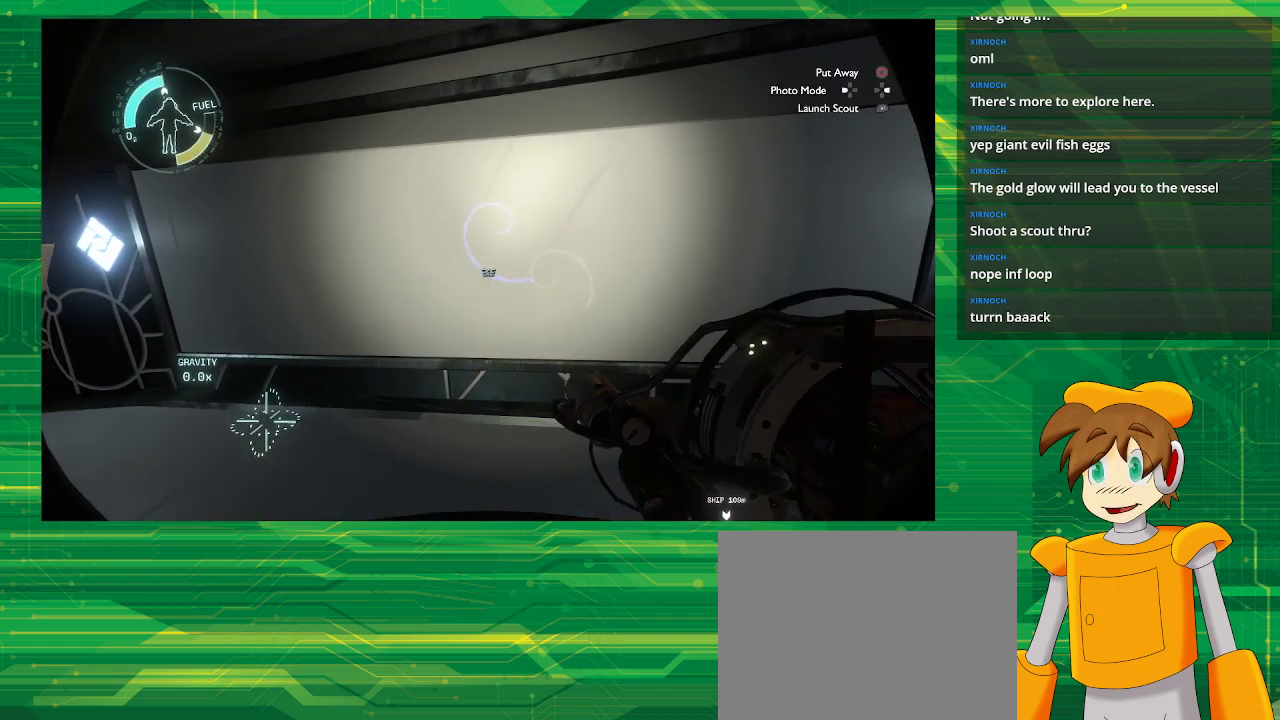
{"buttons": [], "left_stick": "center", "right_stick": "center", "events": [[33, "right_stick", "up"], [150, "right_stick", "center"]]}
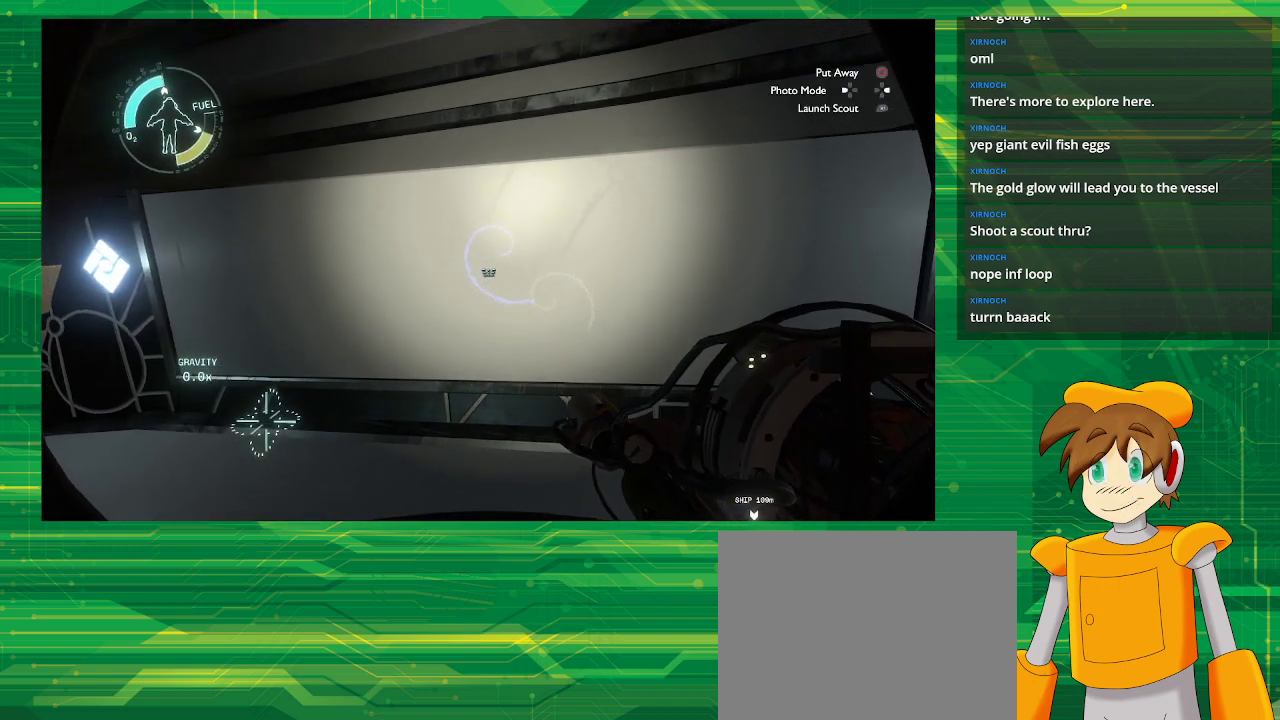
{"buttons": ["SQUARE"], "left_stick": "center", "right_stick": "center", "events": [[450, "SQUARE", "down"]]}
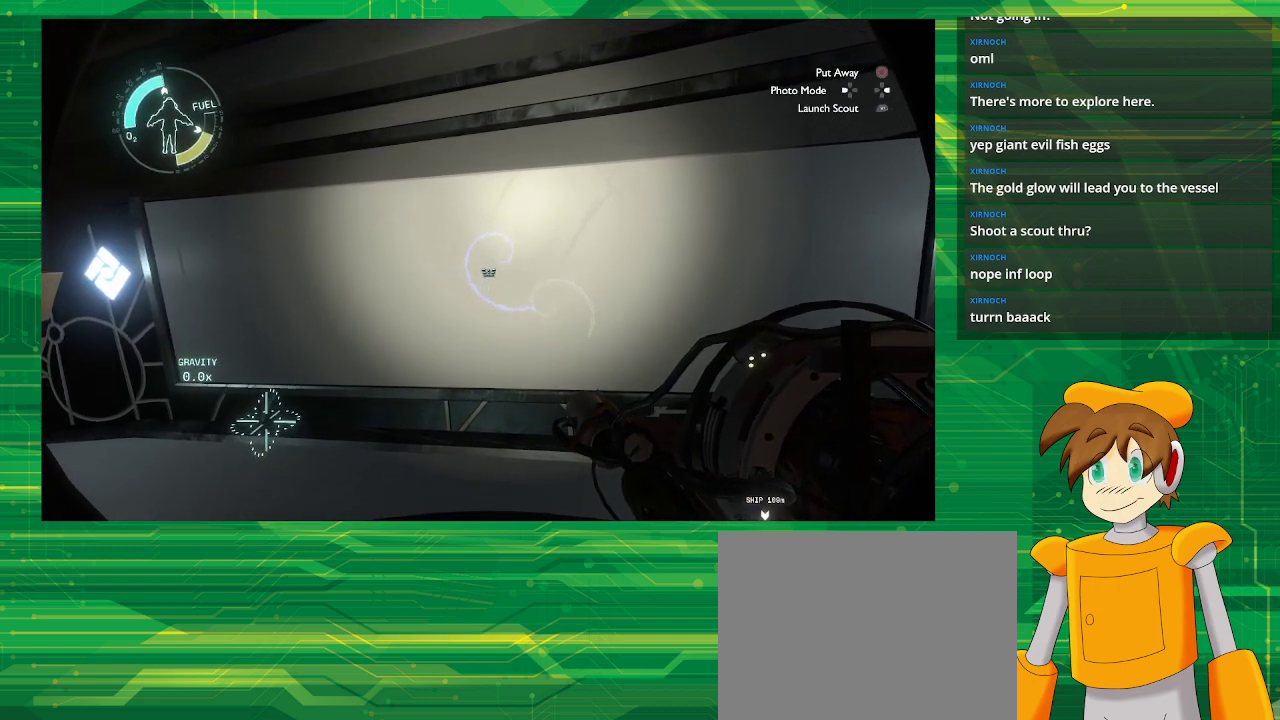
{"buttons": [], "left_stick": "center", "right_stick": "center", "events": [[17, "SQUARE", "up"]]}
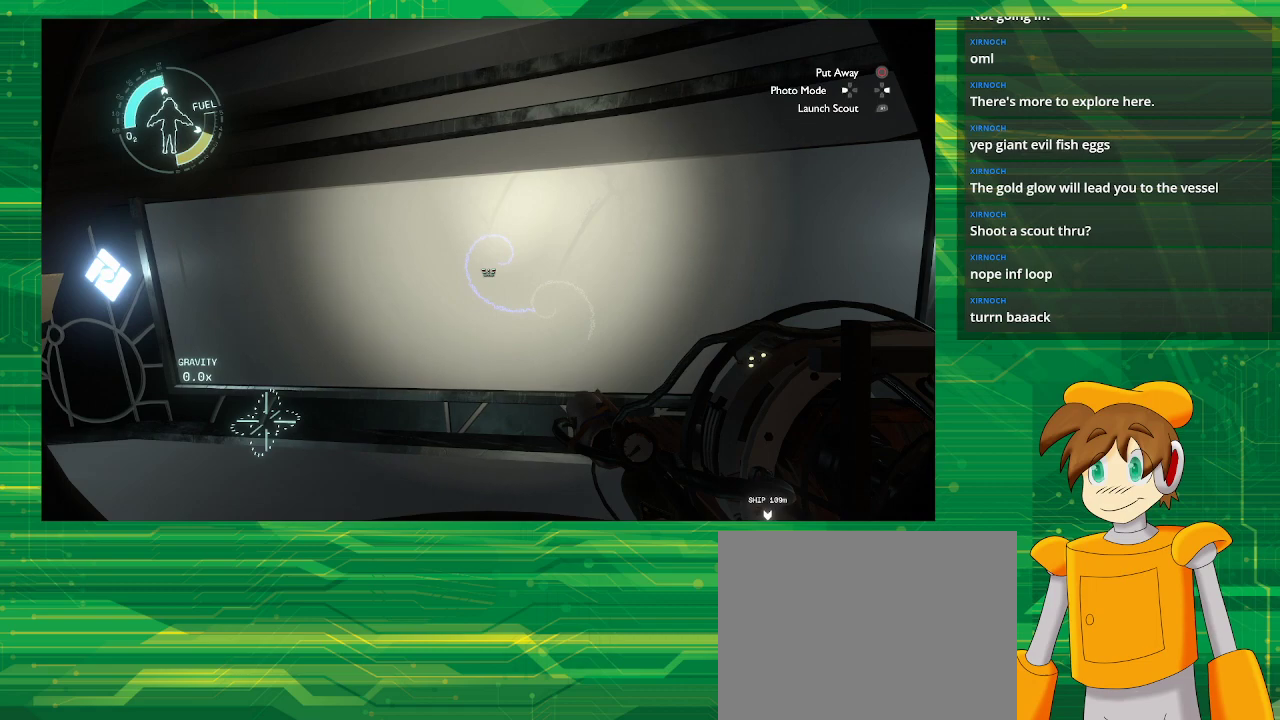
{"buttons": [], "left_stick": "center", "right_stick": "center", "events": [[33, "CIRCLE", "down"], [150, "CIRCLE", "up"]]}
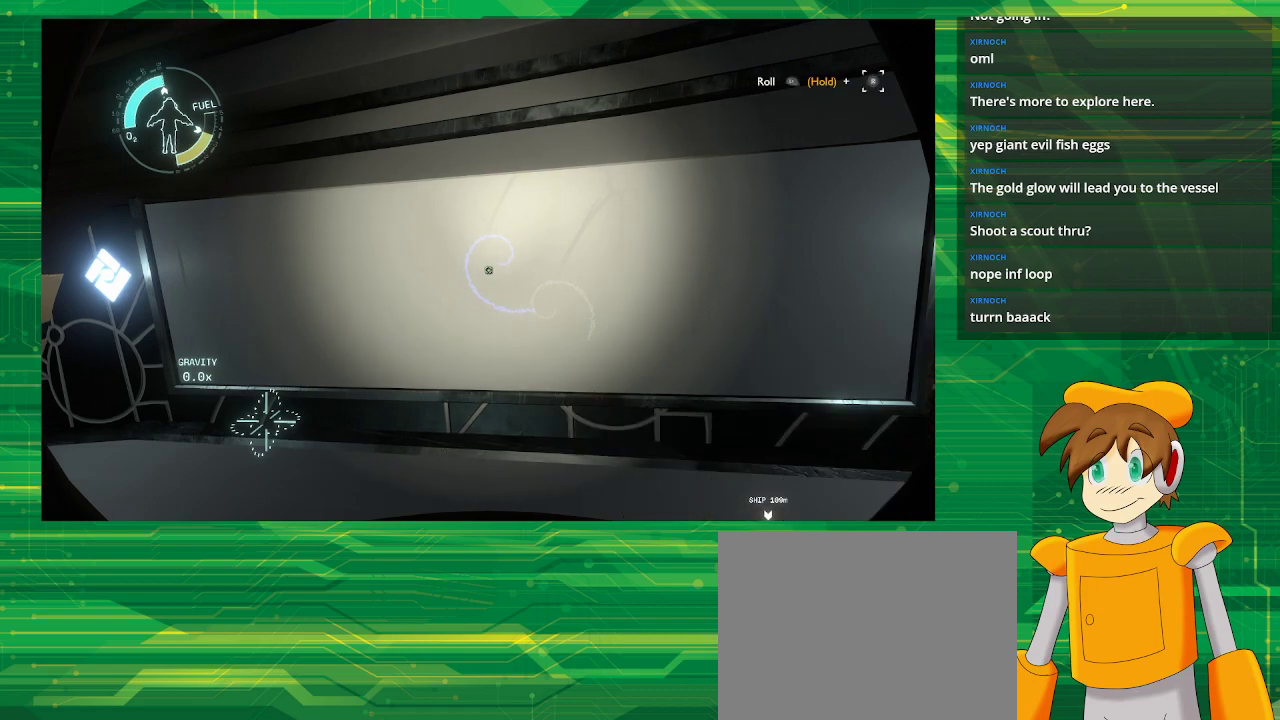
{"buttons": [], "left_stick": "center", "right_stick": "center", "events": [[150, "right_stick", "up-left"], [250, "right_stick", "center"]]}
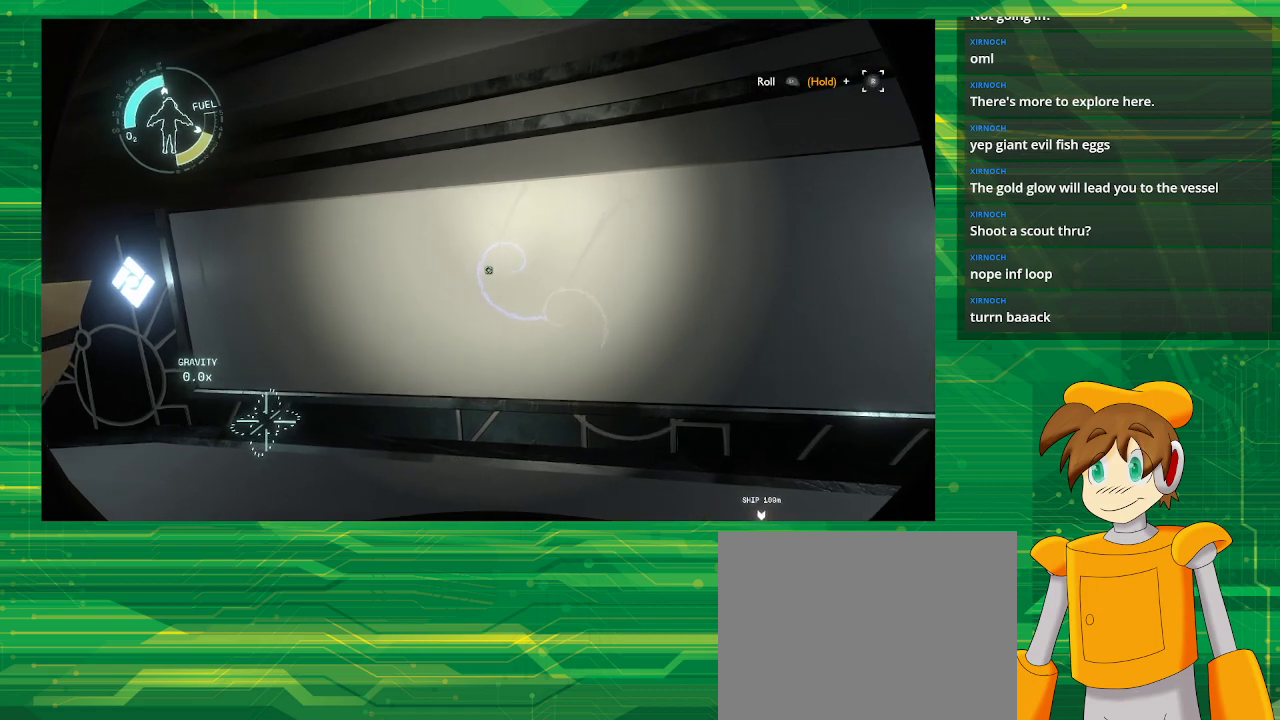
{"buttons": [], "left_stick": "center", "right_stick": "center", "events": [[200, "left_stick", "up"], [350, "left_stick", "center"]]}
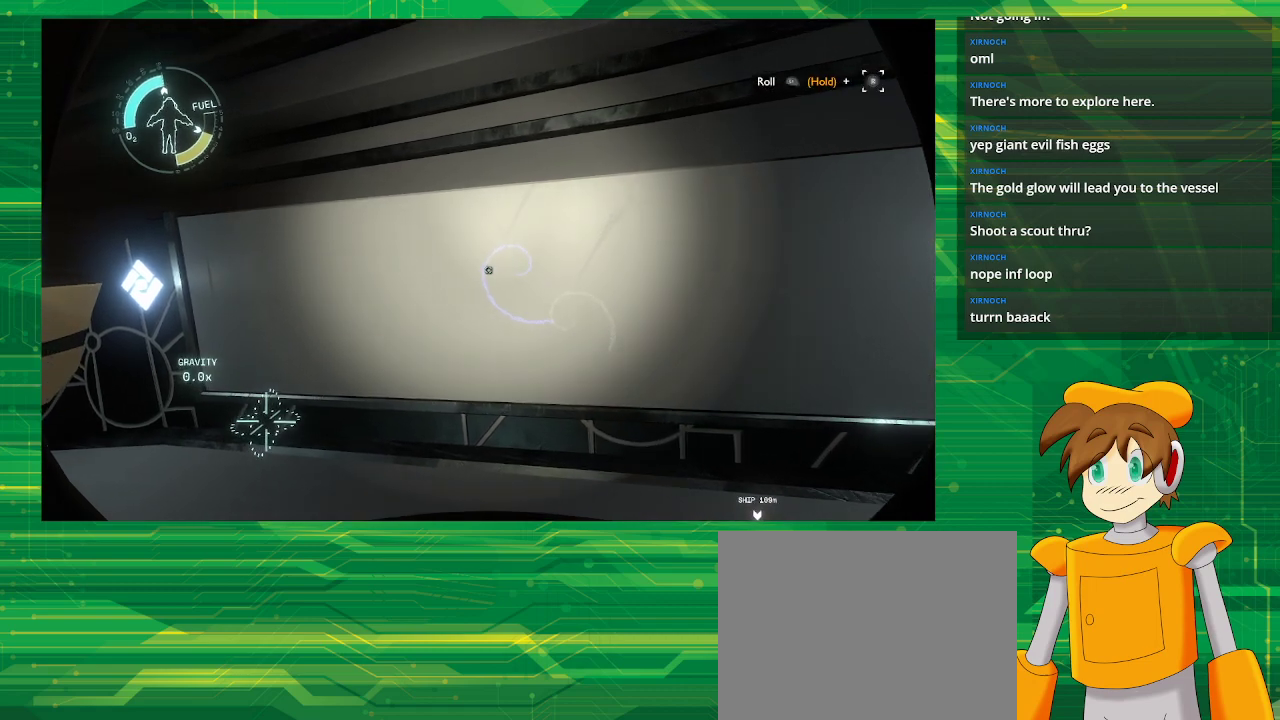
{"buttons": [], "left_stick": "center", "right_stick": "center", "events": [[100, "left_stick", "up"], [283, "left_stick", "center"]]}
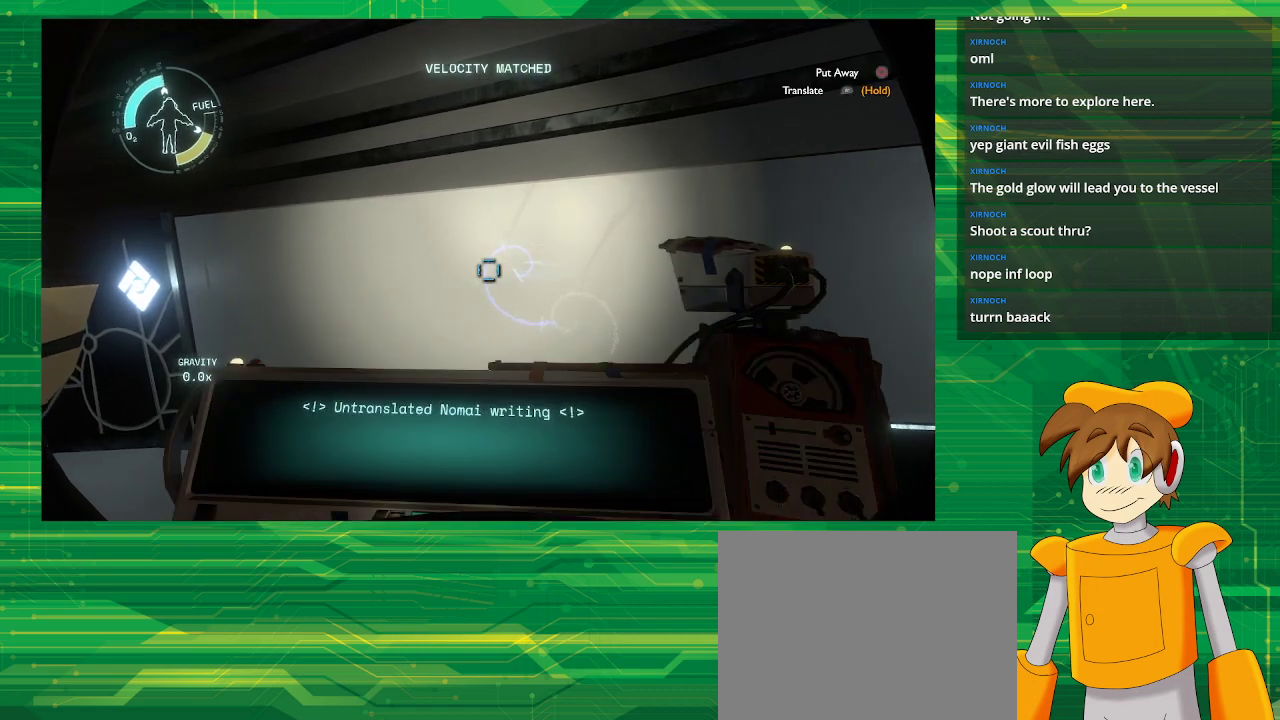
{"buttons": ["R1"], "left_stick": "center", "right_stick": "center", "events": [[217, "R1", "down"]]}
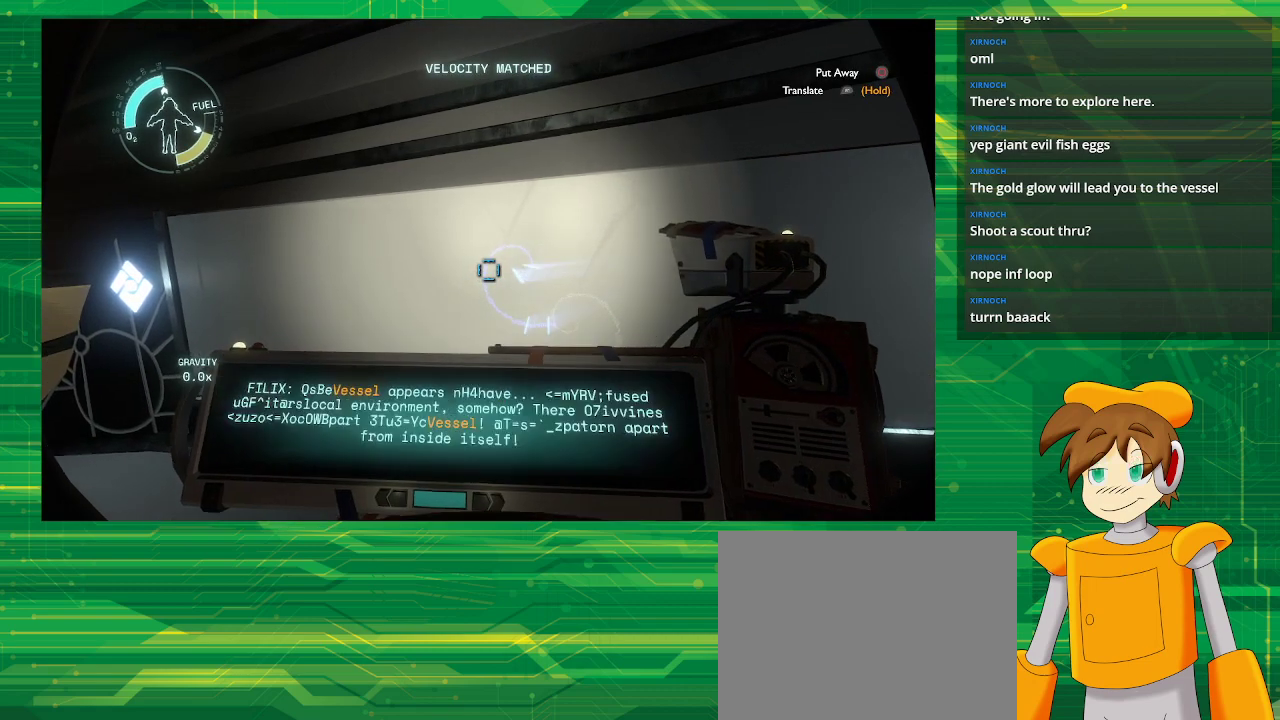
{"buttons": ["R1"], "left_stick": "center", "right_stick": "center", "events": []}
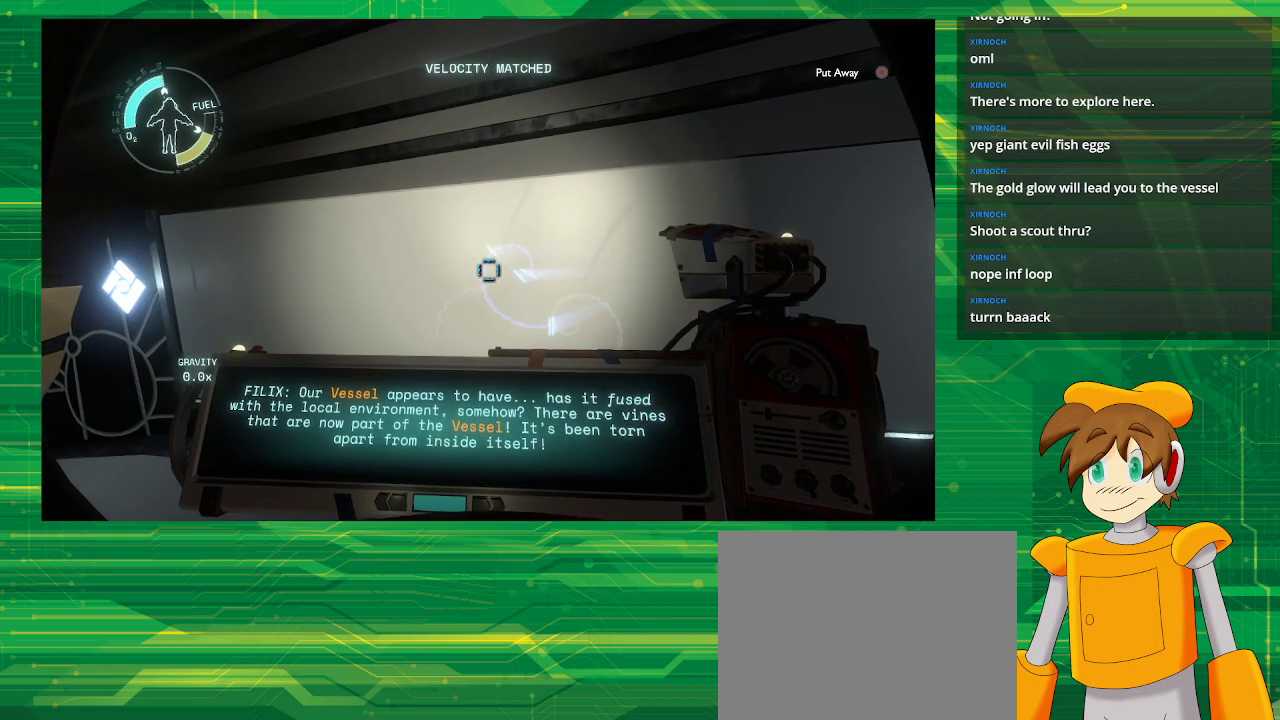
{"buttons": [], "left_stick": "center", "right_stick": "center", "events": [[450, "R1", "up"]]}
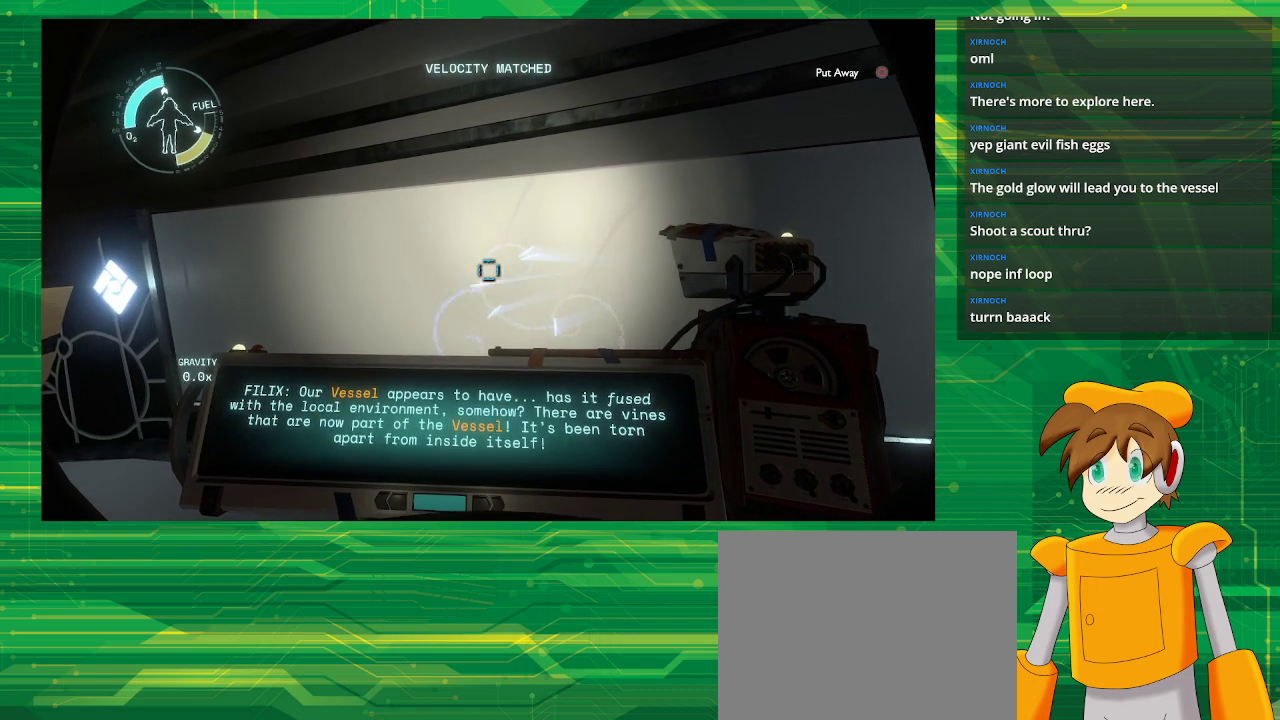
{"buttons": [], "left_stick": "center", "right_stick": "center", "events": []}
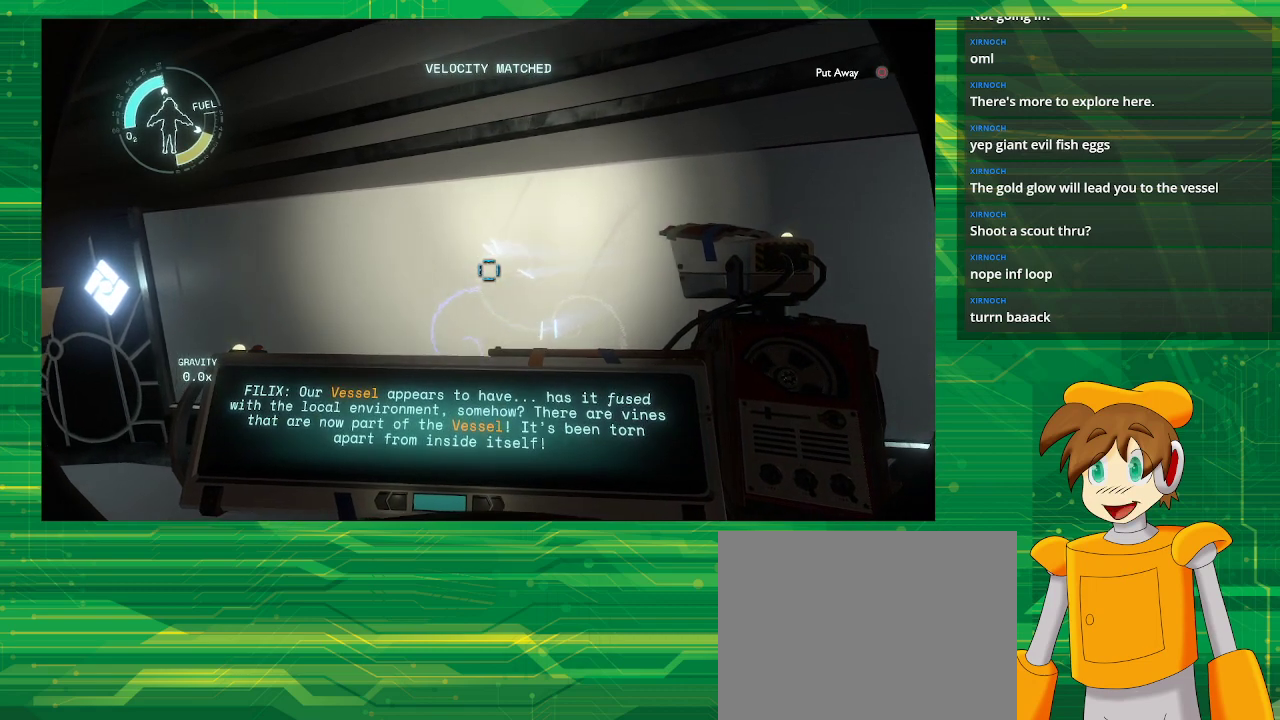
{"buttons": ["CROSS"], "left_stick": "center", "right_stick": "center", "events": [[33, "CROSS", "down"]]}
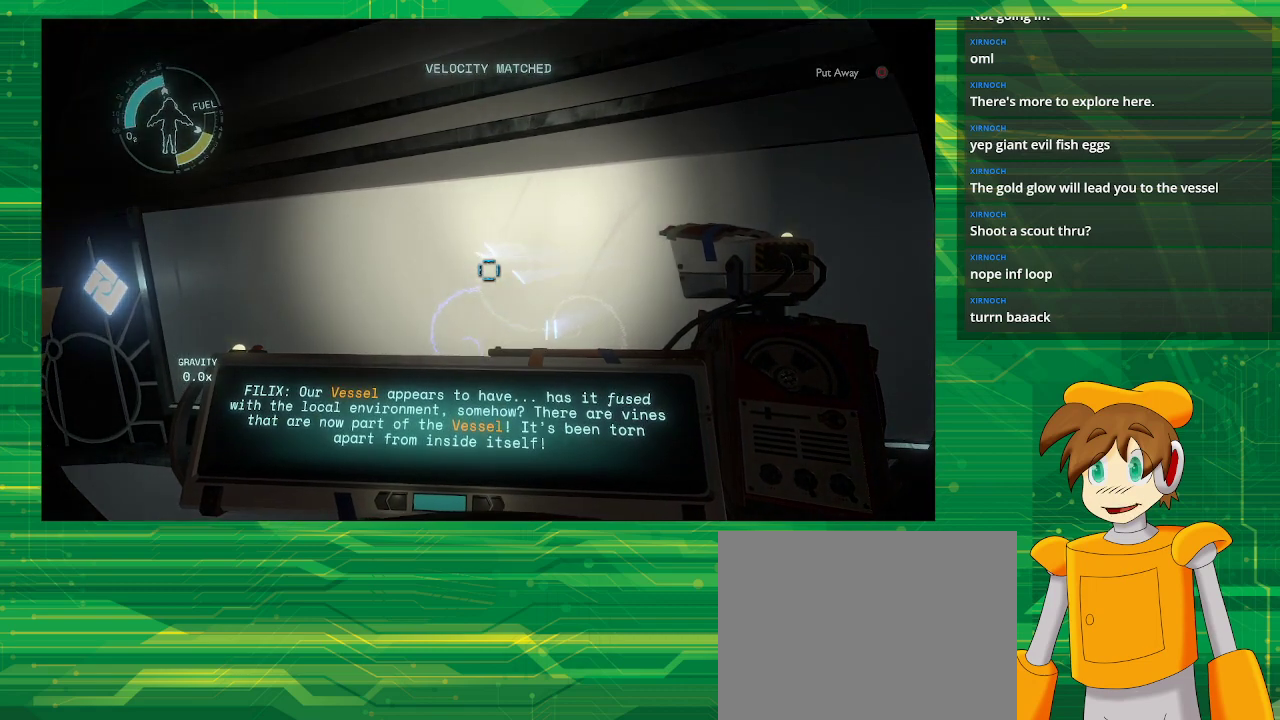
{"buttons": [], "left_stick": "center", "right_stick": "center", "events": [[67, "CROSS", "up"]]}